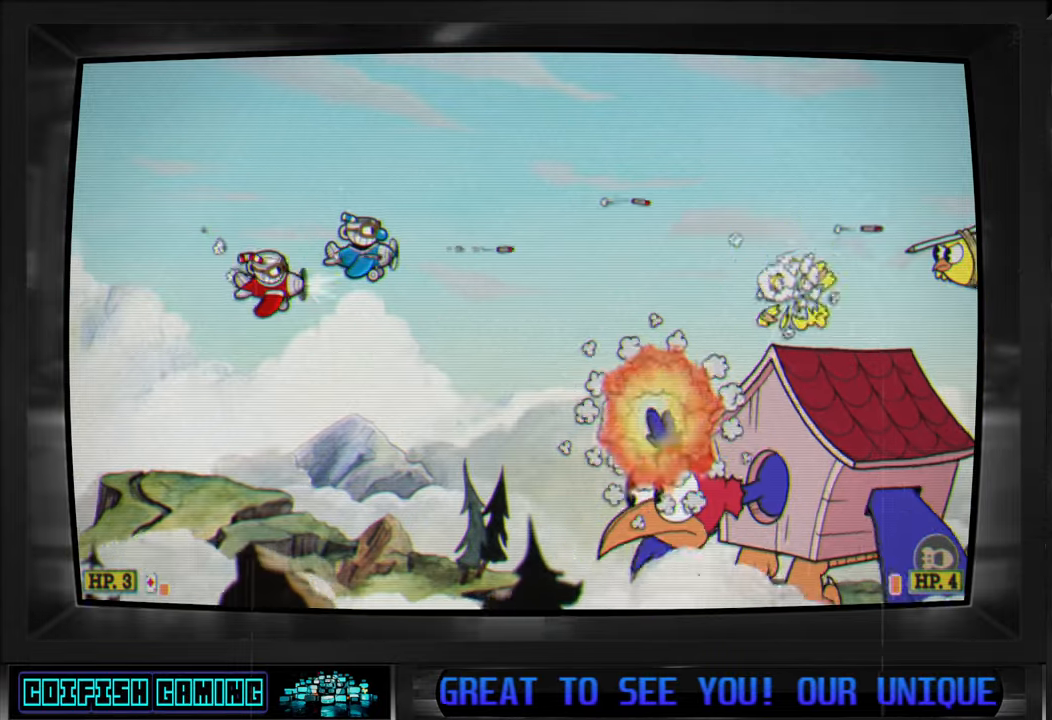
Gameplay with a controller (Xbox layout); each line is a JSON object with the inputs held at the frame after it. "events" lists button and stick changes between this image and that frame as [ms after this image, input, new state], when the widget could be followed in between.
{"buttons": ["X"], "left_stick": "center", "right_stick": "center", "events": [[367, "DPAD_DOWN", "up"]]}
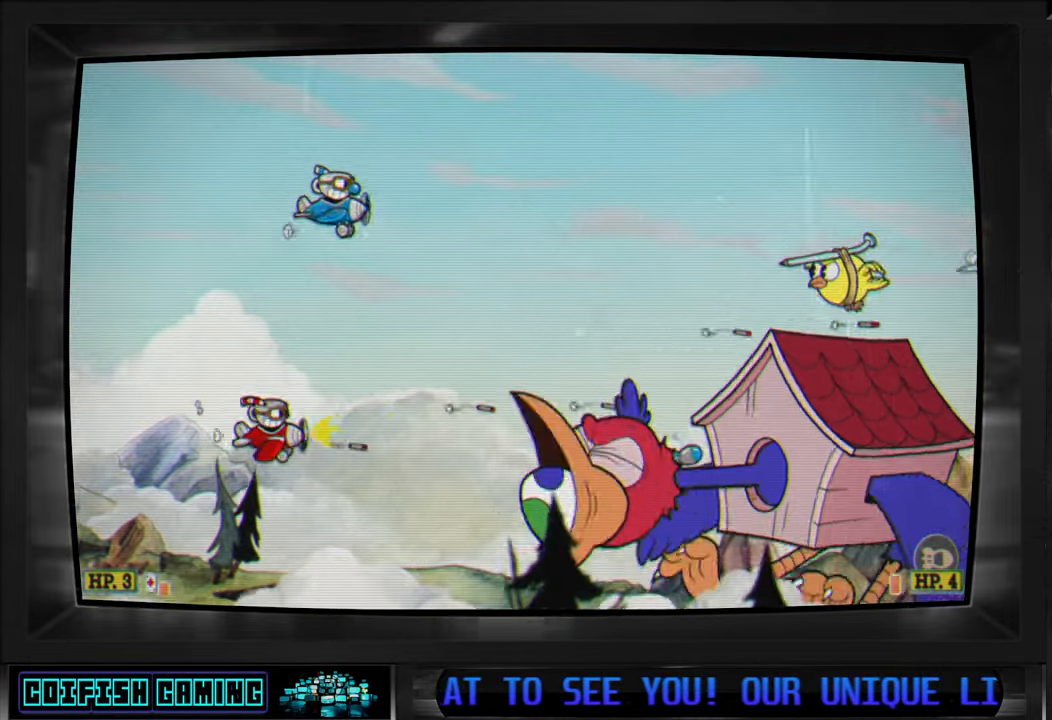
{"buttons": ["X", "DPAD_UP"], "left_stick": "center", "right_stick": "center", "events": [[183, "DPAD_UP", "down"], [200, "DPAD_LEFT", "down"], [333, "DPAD_LEFT", "up"]]}
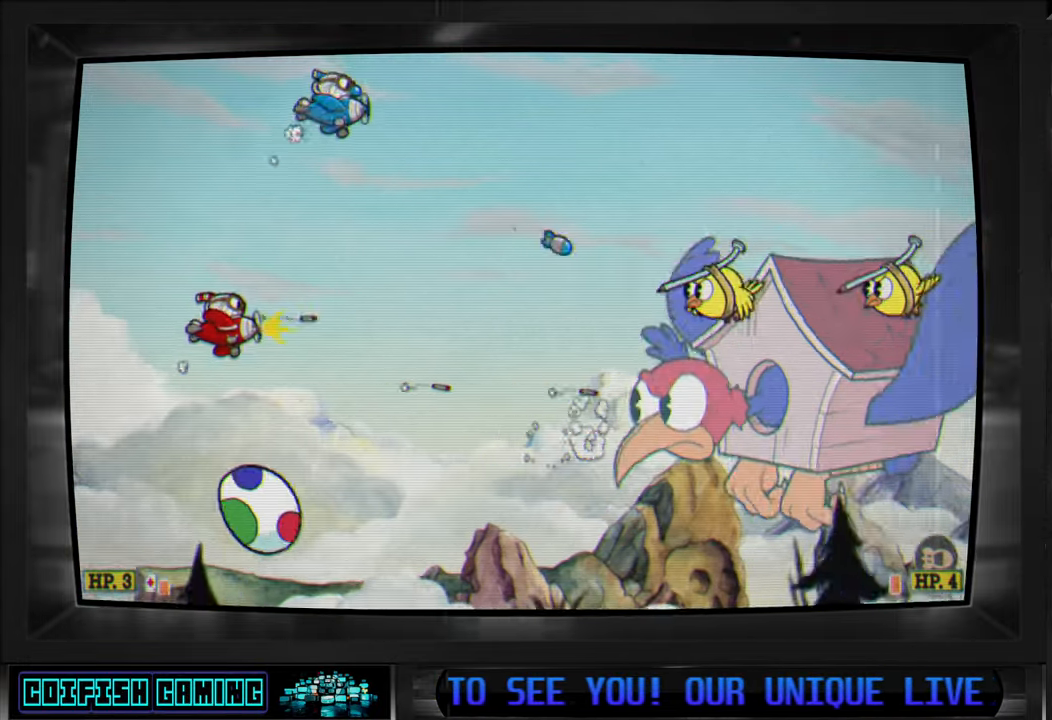
{"buttons": ["X", "DPAD_UP"], "left_stick": "center", "right_stick": "center", "events": [[267, "DPAD_UP", "up"], [350, "DPAD_UP", "down"], [367, "DPAD_LEFT", "down"], [467, "DPAD_LEFT", "up"]]}
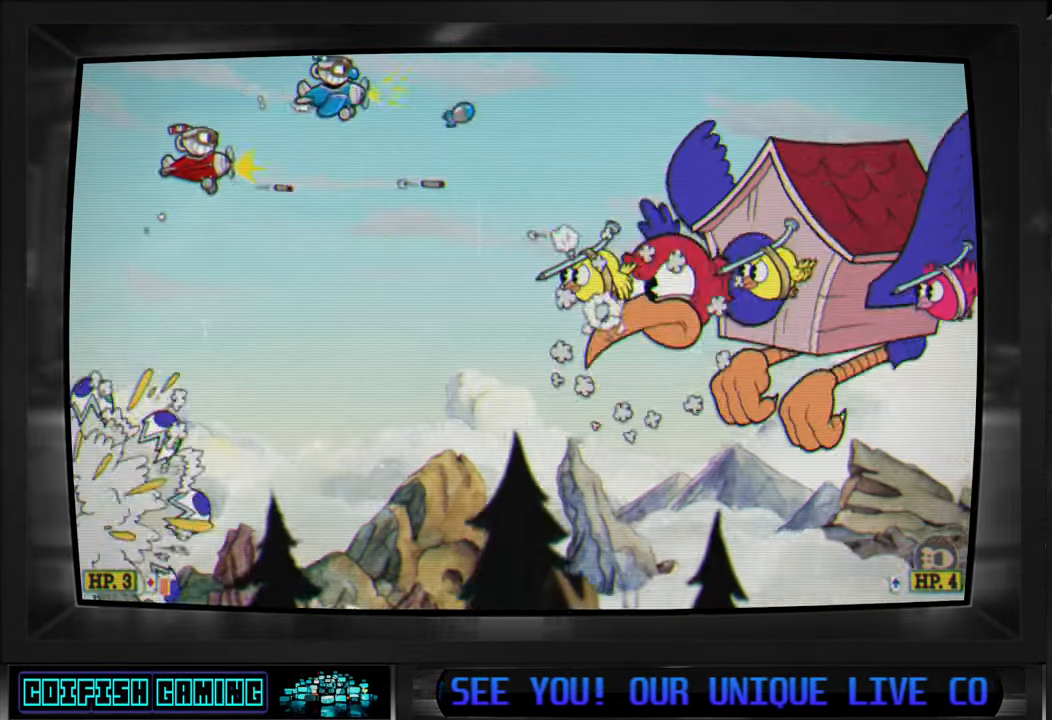
{"buttons": ["X"], "left_stick": "center", "right_stick": "center", "events": [[50, "DPAD_UP", "up"], [350, "DPAD_DOWN", "down"], [450, "DPAD_LEFT", "down"], [500, "DPAD_DOWN", "up"], [500, "DPAD_LEFT", "up"]]}
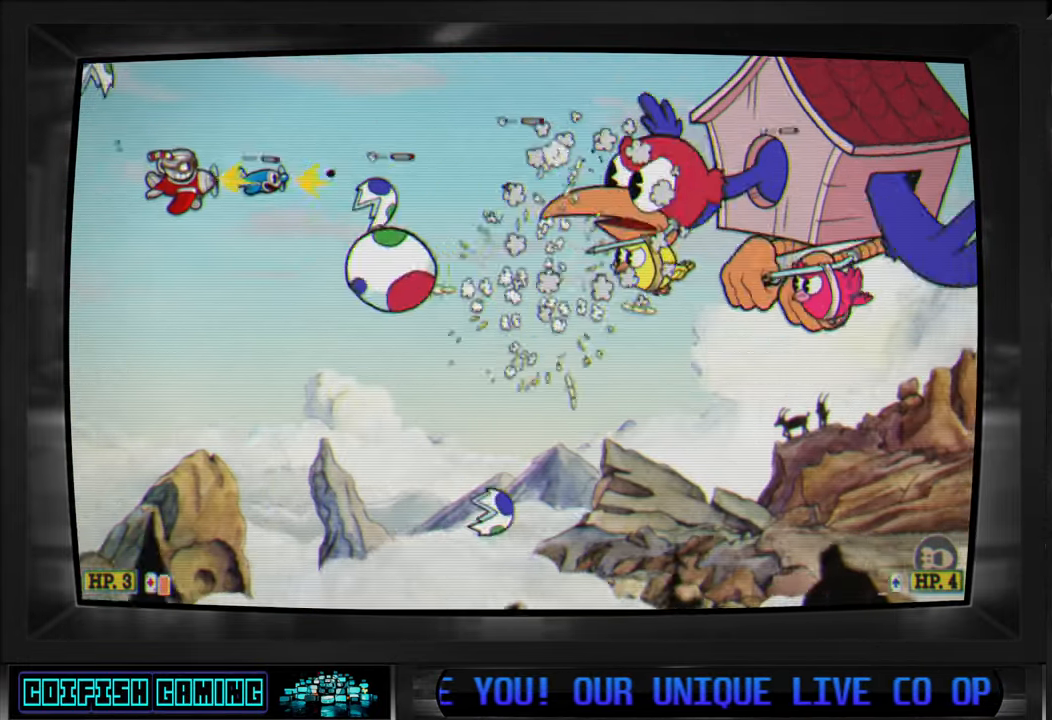
{"buttons": ["Y"], "left_stick": "center", "right_stick": "center", "events": [[50, "DPAD_UP", "down"], [333, "X", "up"], [383, "DPAD_UP", "up"], [433, "Y", "down"]]}
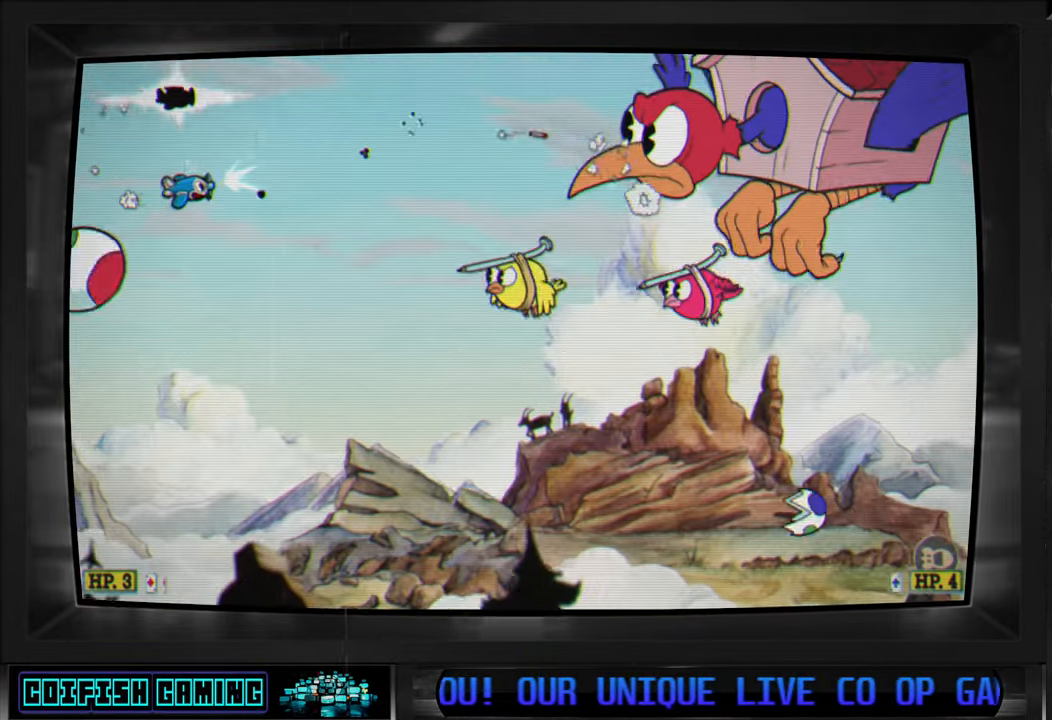
{"buttons": ["Y"], "left_stick": "center", "right_stick": "center", "events": [[50, "DPAD_UP", "down"], [167, "DPAD_UP", "up"]]}
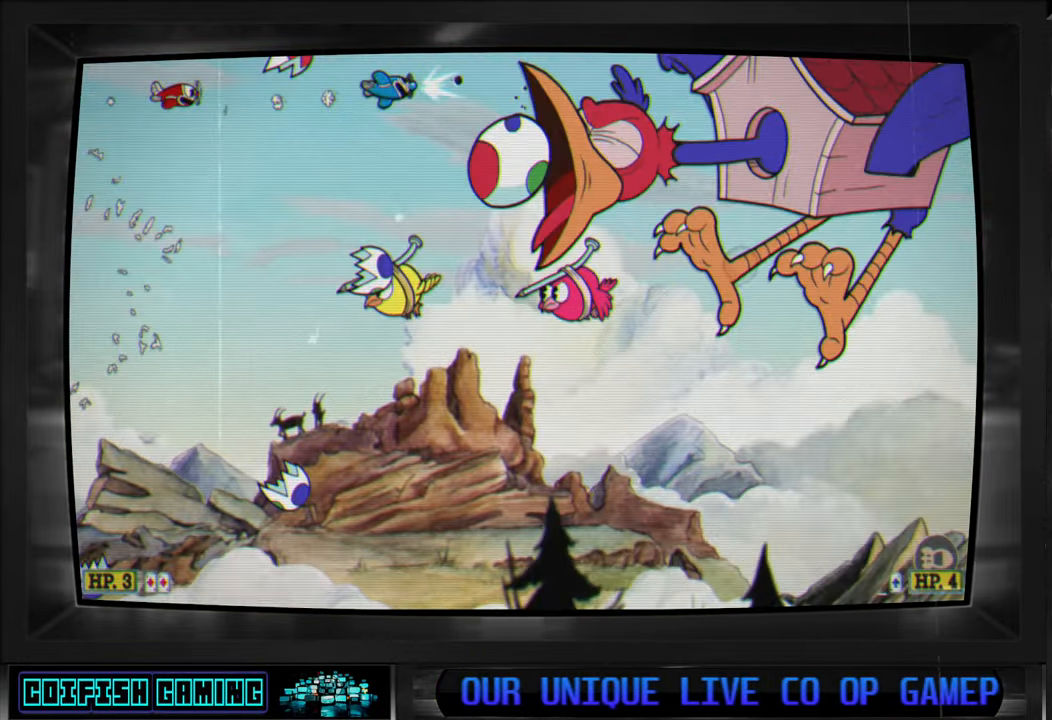
{"buttons": ["Y", "DPAD_DOWN", "DPAD_LEFT"], "left_stick": "center", "right_stick": "center", "events": [[17, "Y", "up"], [150, "X", "down"], [283, "DPAD_DOWN", "down"], [317, "X", "up"], [383, "DPAD_LEFT", "down"], [400, "Y", "down"]]}
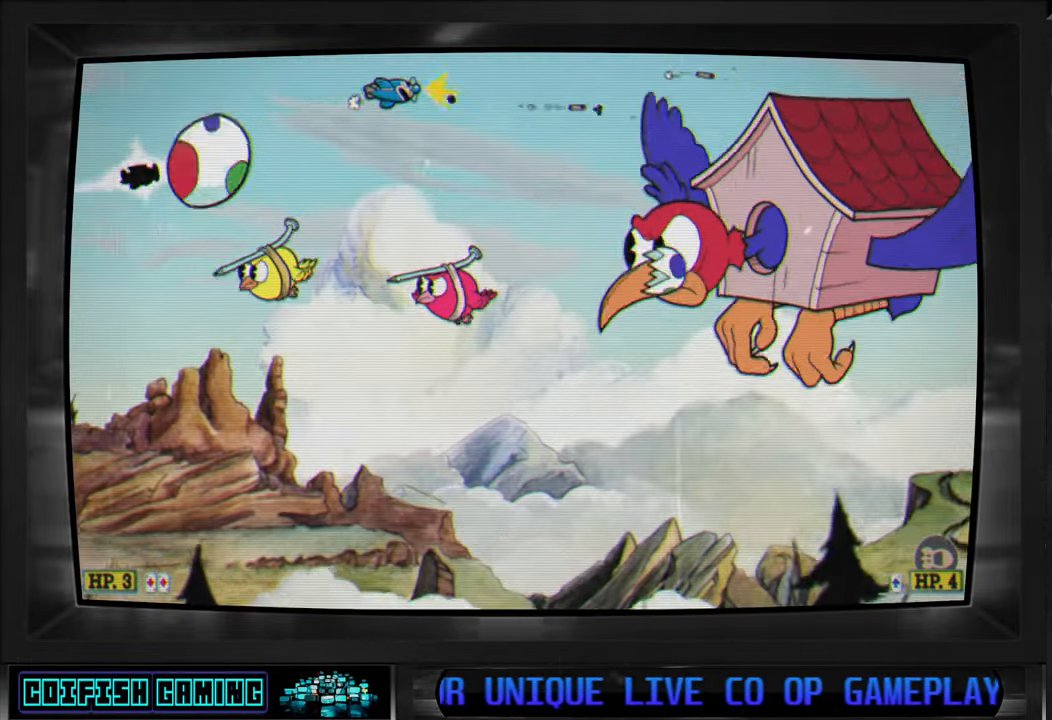
{"buttons": ["Y", "DPAD_DOWN"], "left_stick": "center", "right_stick": "center", "events": [[150, "DPAD_LEFT", "up"]]}
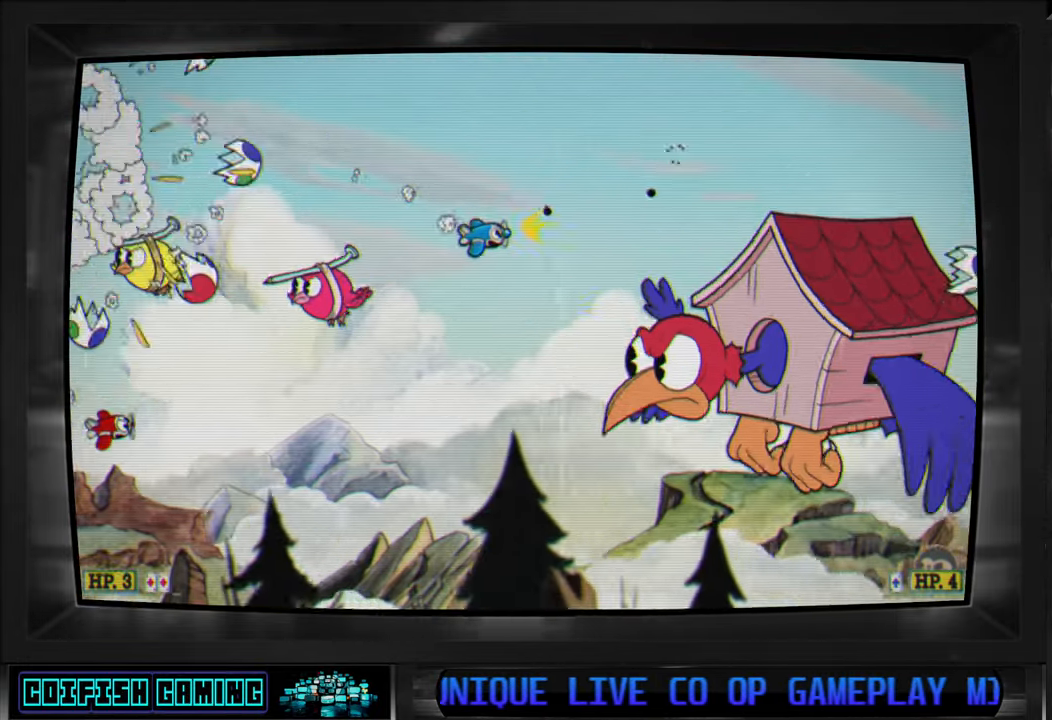
{"buttons": ["X", "DPAD_UP"], "left_stick": "center", "right_stick": "center", "events": [[100, "DPAD_RIGHT", "down"], [333, "DPAD_DOWN", "up"], [333, "DPAD_RIGHT", "up"], [417, "Y", "up"], [450, "DPAD_RIGHT", "down"], [450, "DPAD_UP", "down"], [483, "DPAD_RIGHT", "up"], [500, "X", "down"]]}
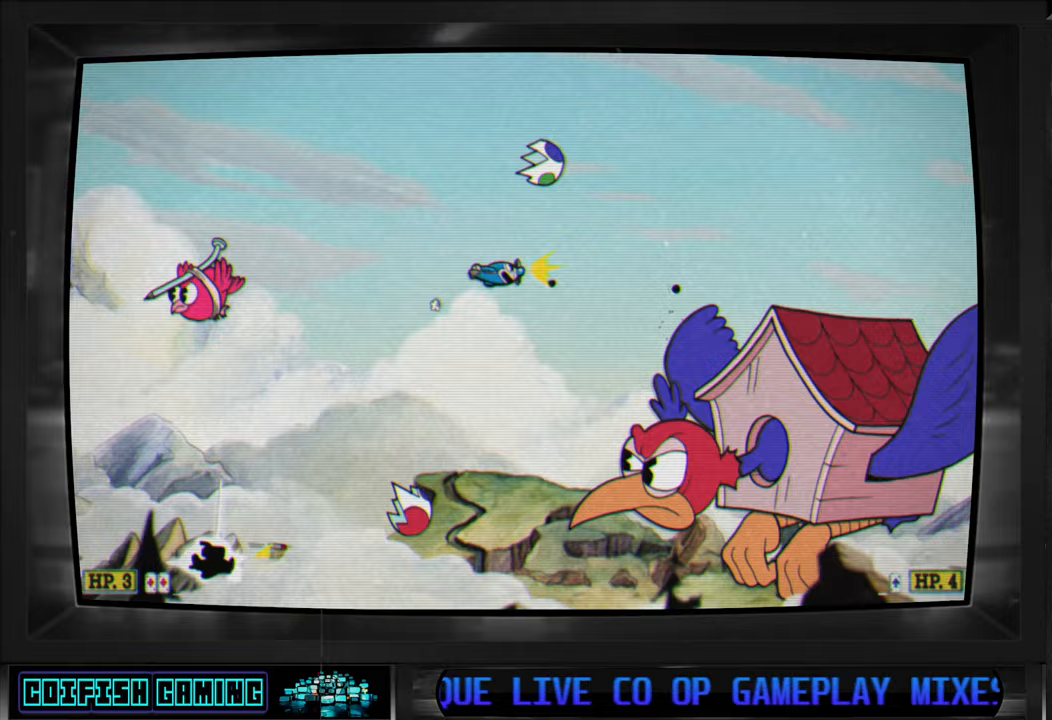
{"buttons": ["X", "DPAD_RIGHT"], "left_stick": "center", "right_stick": "center", "events": [[183, "DPAD_LEFT", "down"], [417, "DPAD_LEFT", "up"], [433, "DPAD_RIGHT", "down"], [450, "DPAD_UP", "up"]]}
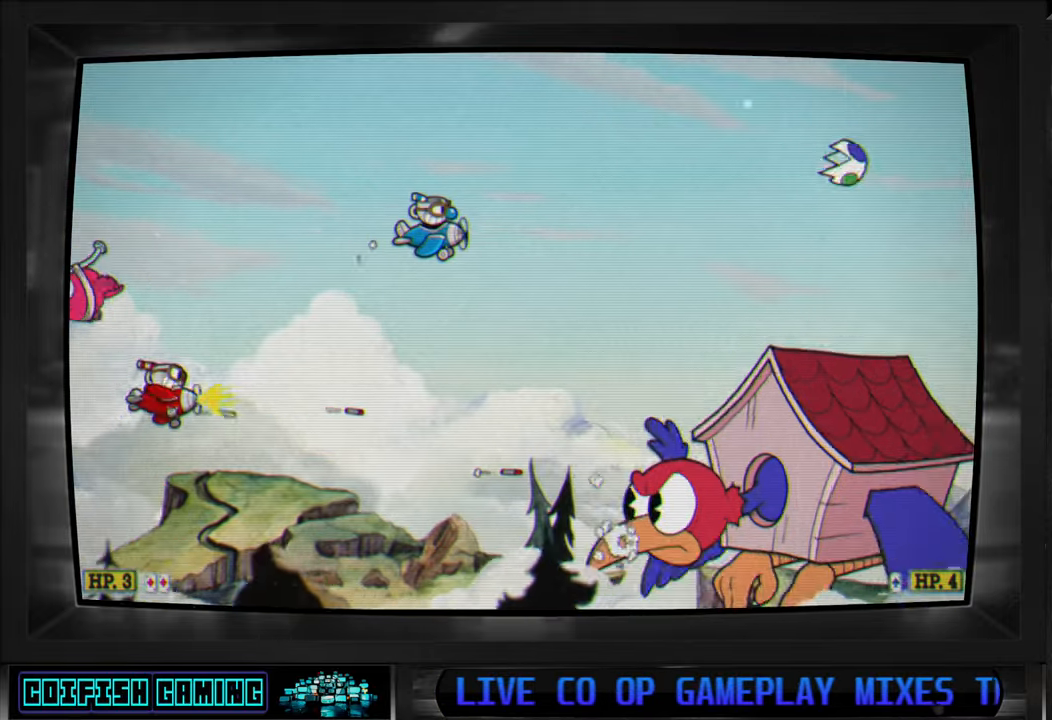
{"buttons": ["X"], "left_stick": "center", "right_stick": "center", "events": [[117, "DPAD_RIGHT", "up"], [333, "DPAD_DOWN", "down"], [433, "DPAD_DOWN", "up"]]}
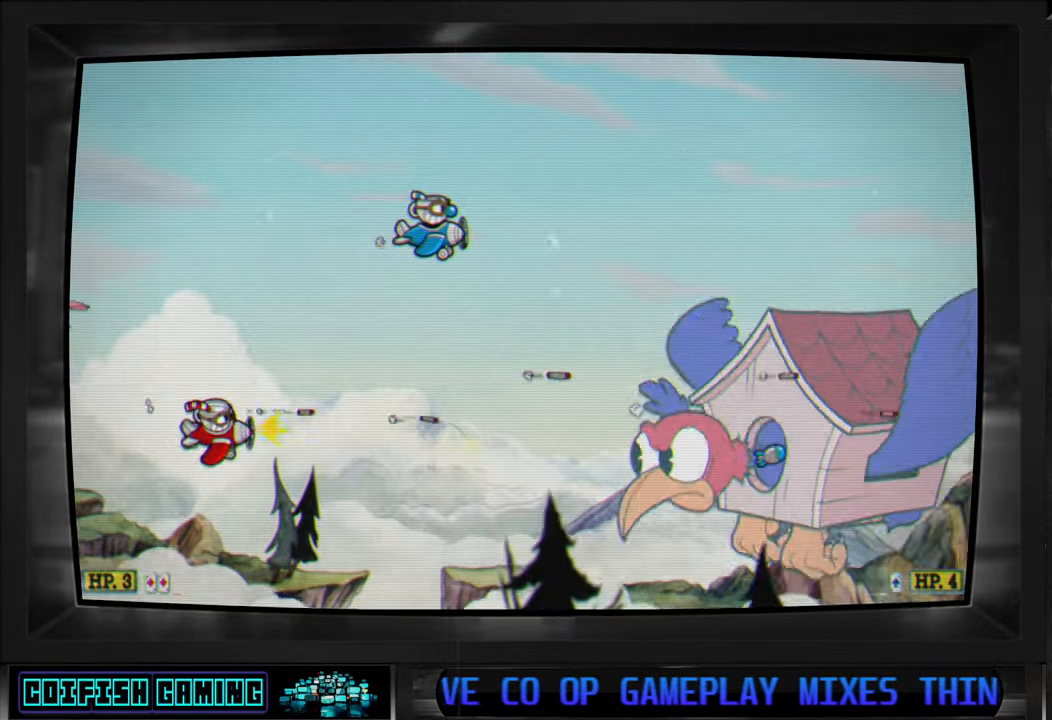
{"buttons": ["X"], "left_stick": "center", "right_stick": "center", "events": [[150, "DPAD_UP", "down"], [467, "DPAD_UP", "up"]]}
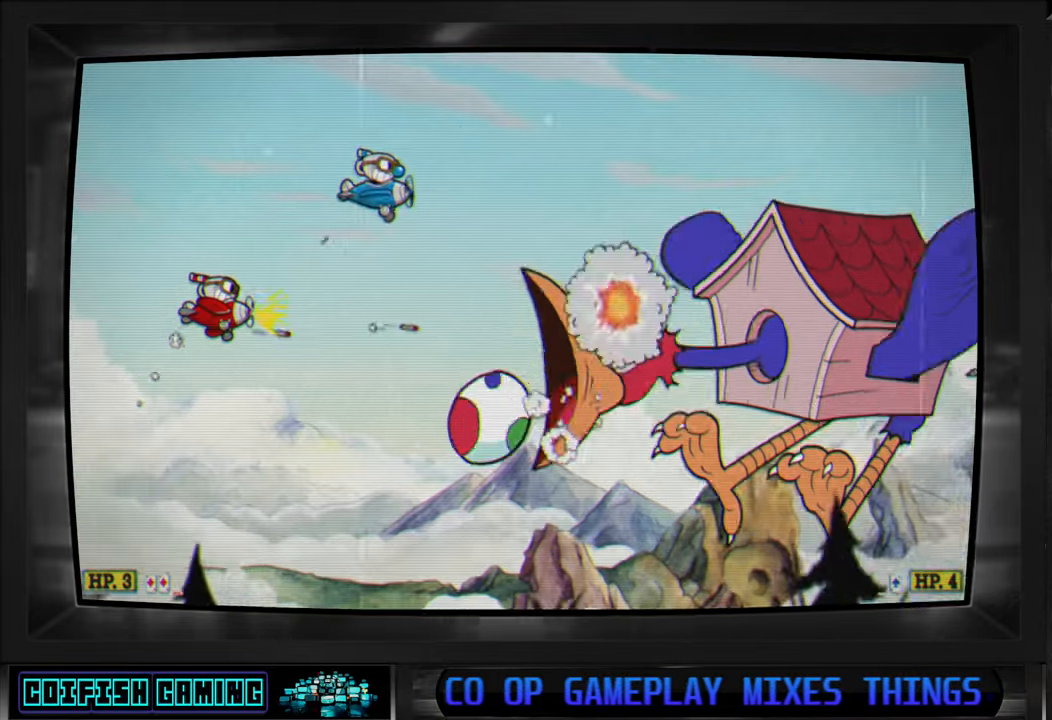
{"buttons": ["X"], "left_stick": "center", "right_stick": "center", "events": [[33, "DPAD_LEFT", "down"], [33, "DPAD_UP", "down"], [267, "DPAD_LEFT", "up"], [383, "DPAD_RIGHT", "down"], [467, "DPAD_RIGHT", "up"], [467, "DPAD_UP", "up"]]}
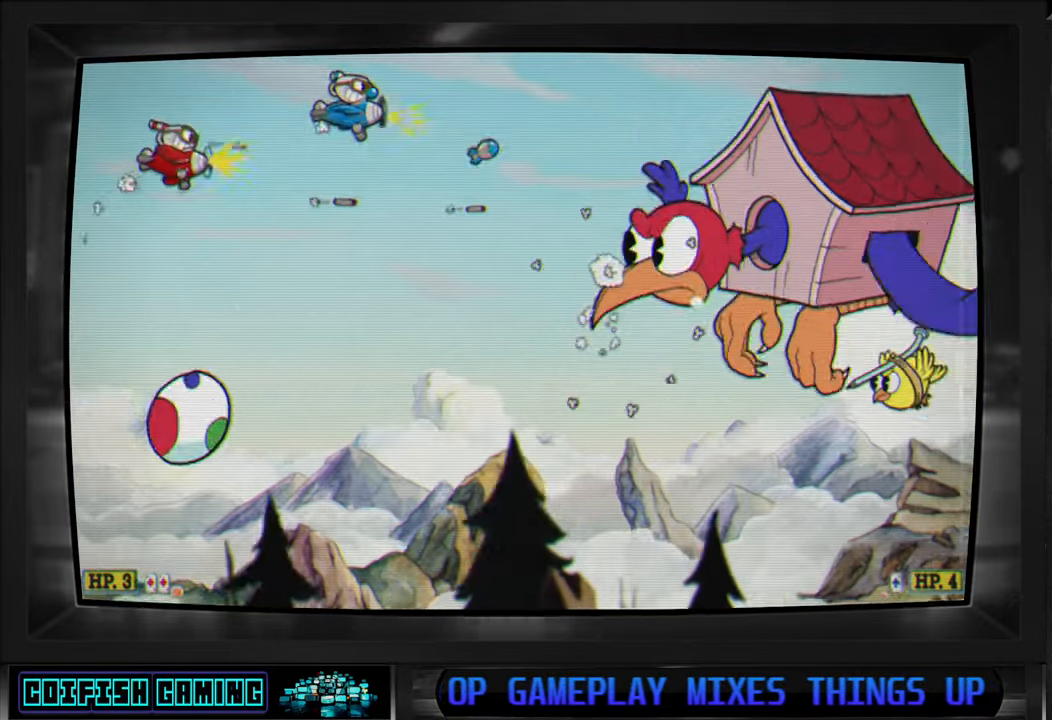
{"buttons": ["X"], "left_stick": "center", "right_stick": "center", "events": [[300, "DPAD_UP", "down"], [400, "DPAD_UP", "up"]]}
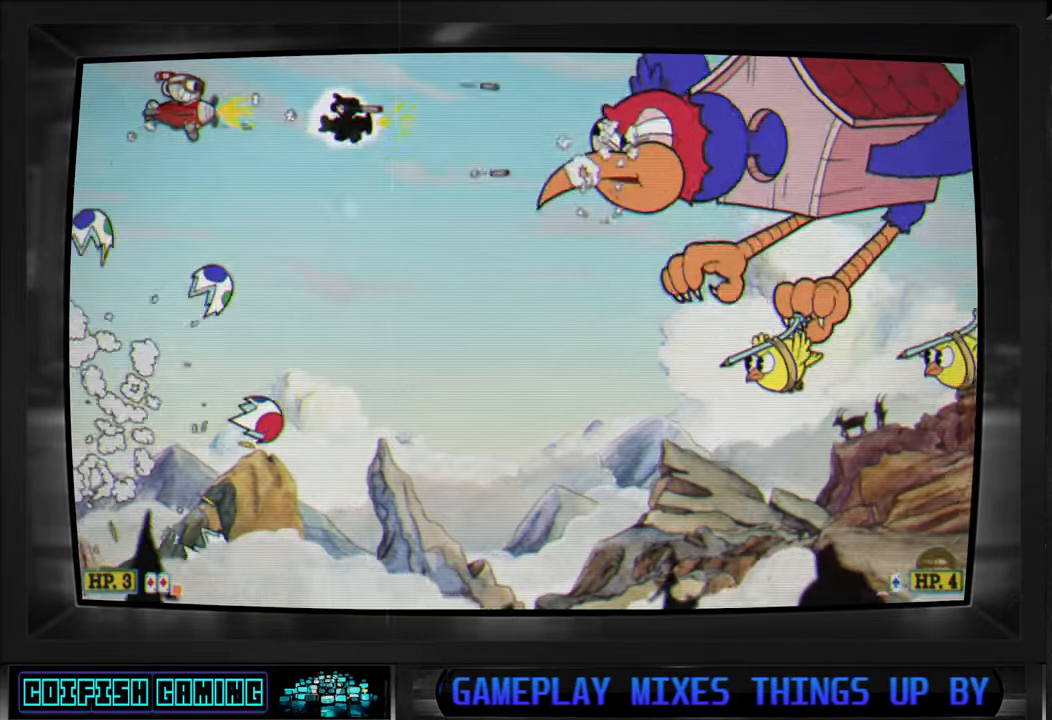
{"buttons": ["X", "DPAD_DOWN"], "left_stick": "center", "right_stick": "center", "events": [[150, "DPAD_DOWN", "down"]]}
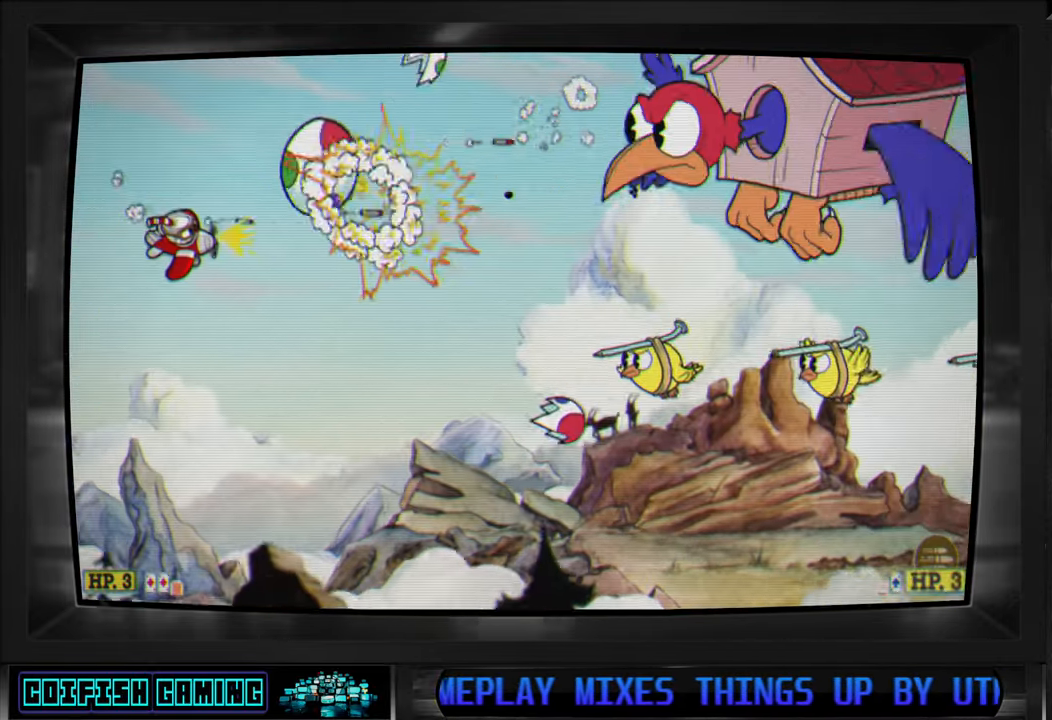
{"buttons": ["X"], "left_stick": "center", "right_stick": "center", "events": [[467, "DPAD_DOWN", "up"]]}
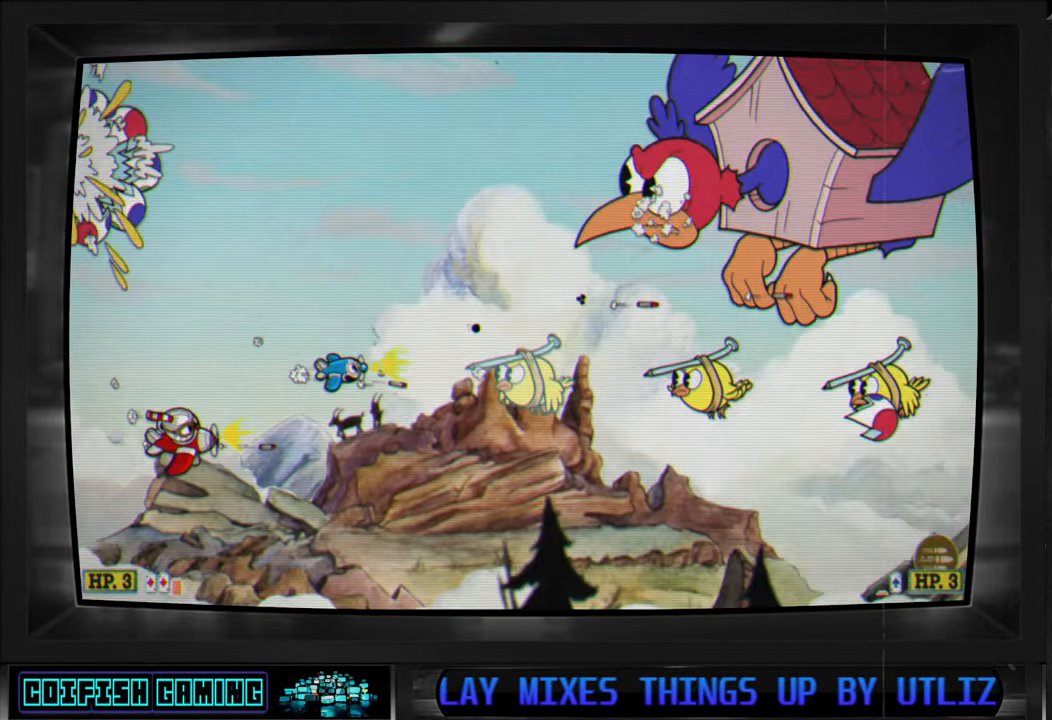
{"buttons": ["X"], "left_stick": "center", "right_stick": "center", "events": [[167, "DPAD_DOWN", "down"], [283, "DPAD_RIGHT", "down"], [333, "DPAD_RIGHT", "up"], [350, "DPAD_DOWN", "up"], [367, "DPAD_DOWN", "down"], [467, "DPAD_DOWN", "up"]]}
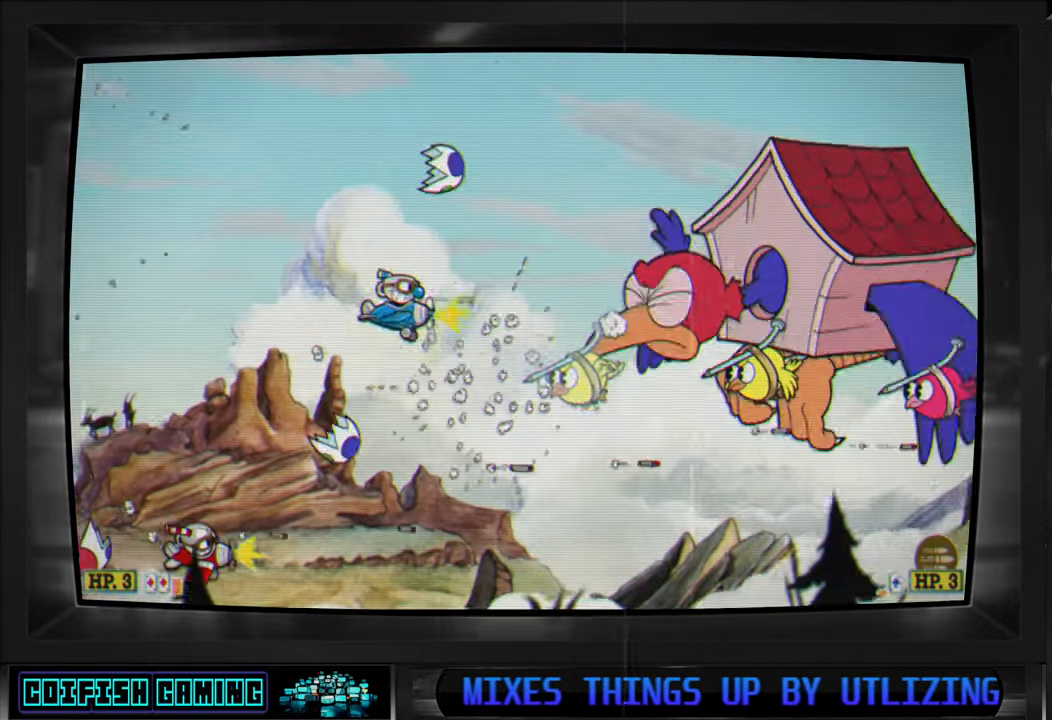
{"buttons": ["X", "DPAD_RIGHT"], "left_stick": "center", "right_stick": "center", "events": [[183, "DPAD_UP", "down"], [317, "DPAD_RIGHT", "down"], [333, "DPAD_UP", "up"], [350, "DPAD_DOWN", "down"], [383, "DPAD_DOWN", "up"], [400, "DPAD_DOWN", "down"], [483, "DPAD_DOWN", "up"]]}
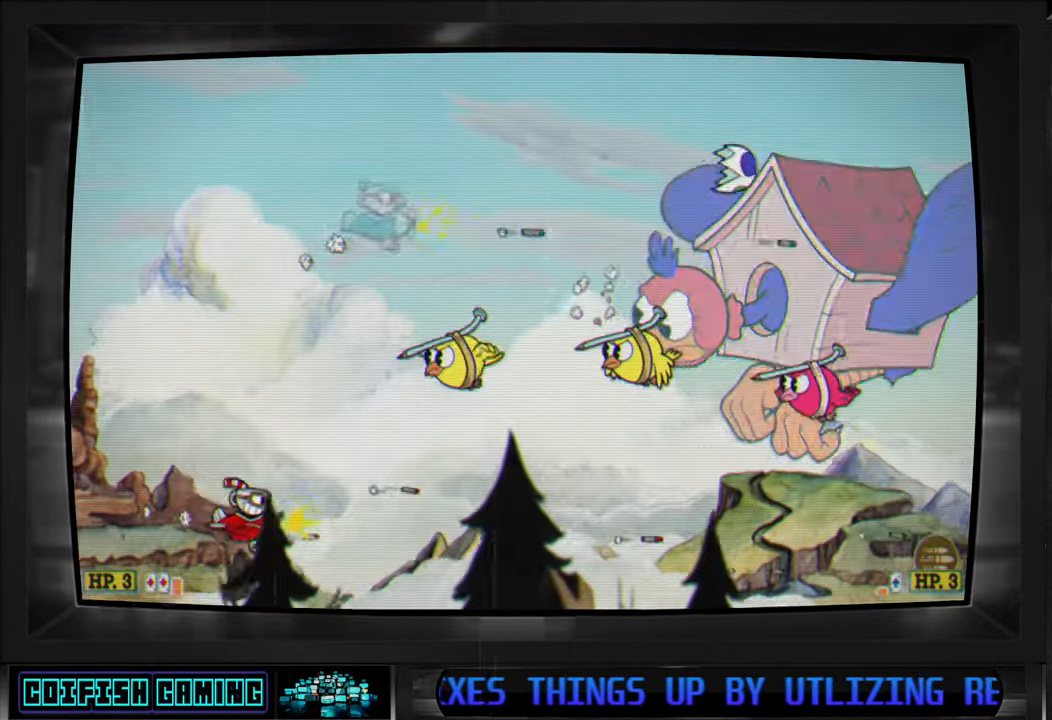
{"buttons": ["X", "DPAD_RIGHT"], "left_stick": "center", "right_stick": "center", "events": [[50, "DPAD_DOWN", "down"], [83, "DPAD_DOWN", "up"]]}
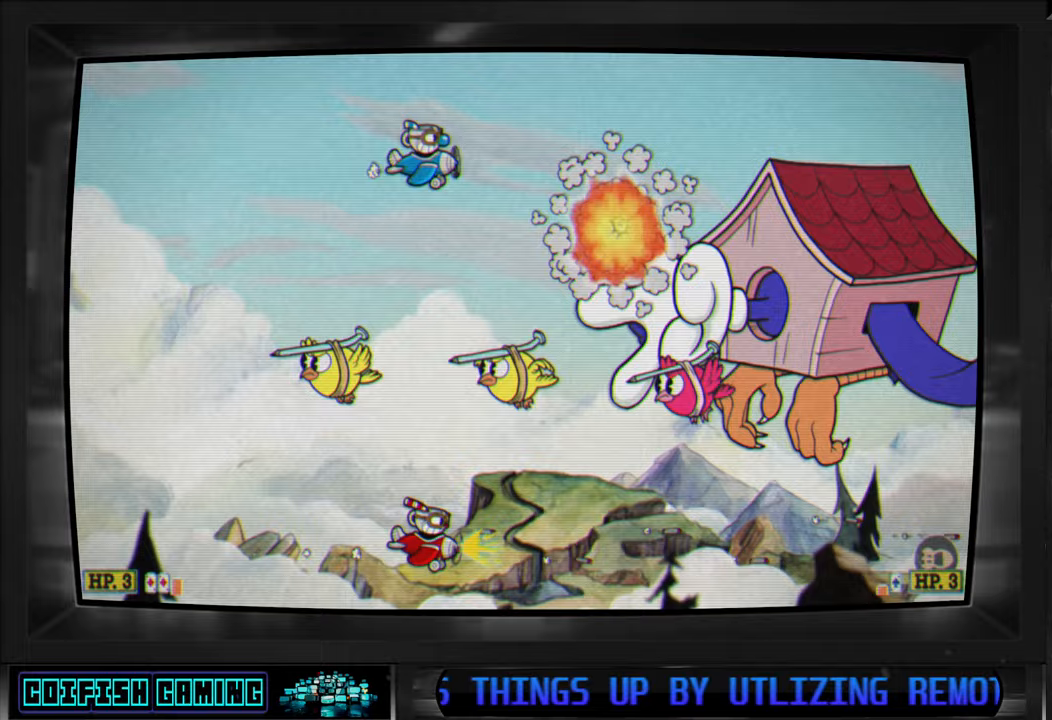
{"buttons": ["Y", "DPAD_RIGHT"], "left_stick": "center", "right_stick": "center", "events": [[50, "DPAD_RIGHT", "up"], [150, "DPAD_DOWN", "down"], [167, "DPAD_LEFT", "down"], [317, "DPAD_LEFT", "up"], [317, "DPAD_RIGHT", "down"], [350, "X", "up"], [433, "Y", "down"], [467, "DPAD_DOWN", "up"]]}
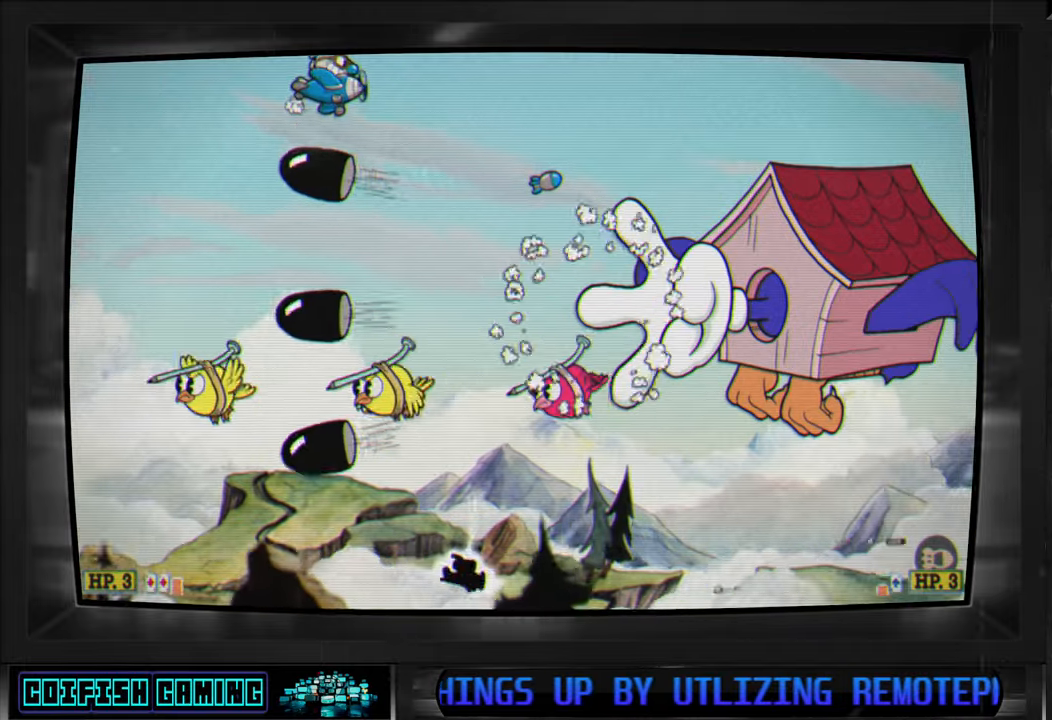
{"buttons": ["DPAD_UP", "DPAD_LEFT"], "left_stick": "center", "right_stick": "center", "events": [[17, "DPAD_RIGHT", "up"], [17, "DPAD_UP", "down"], [100, "Y", "up"], [117, "DPAD_LEFT", "down"], [367, "A", "down"], [483, "A", "up"]]}
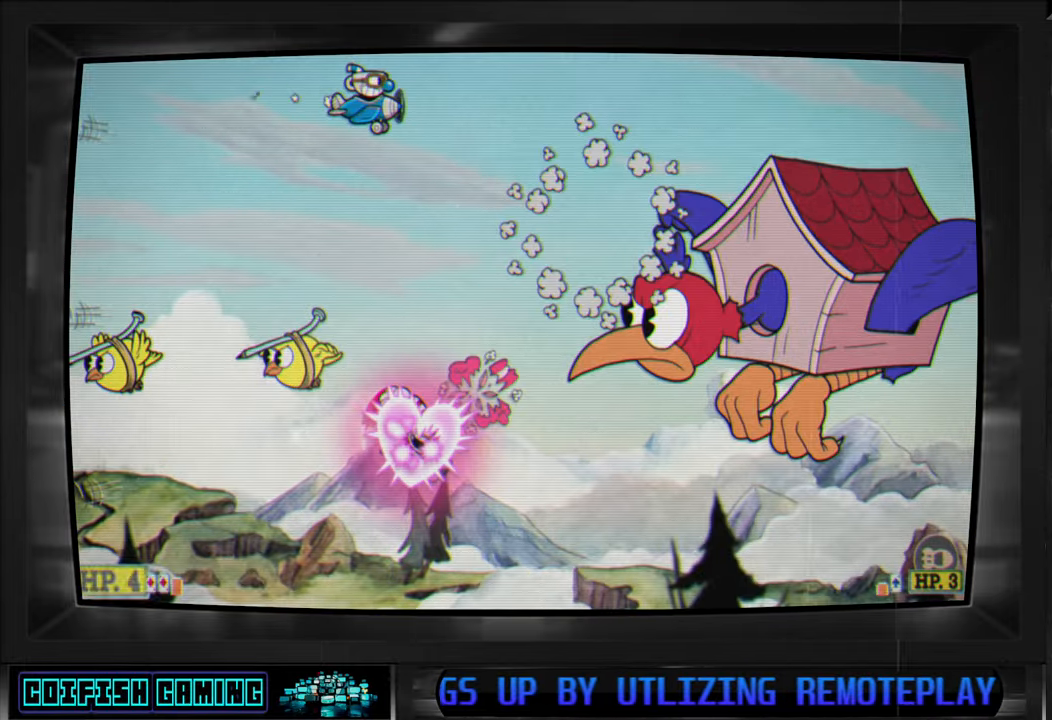
{"buttons": ["X"], "left_stick": "center", "right_stick": "center", "events": [[133, "X", "down"], [217, "DPAD_LEFT", "up"], [417, "DPAD_UP", "up"]]}
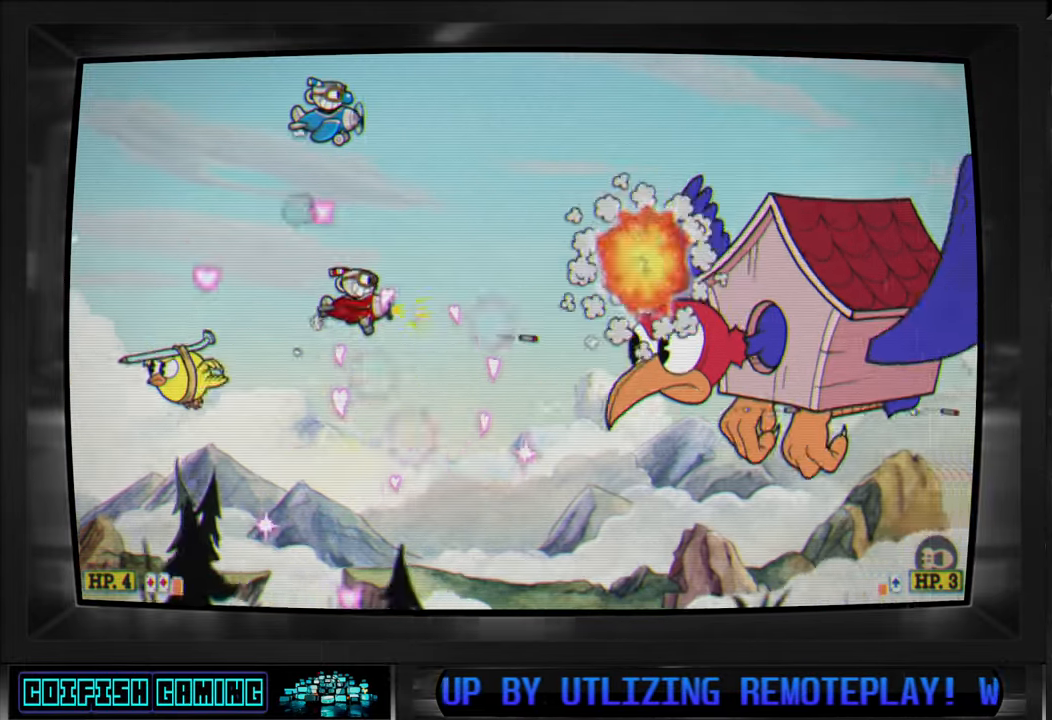
{"buttons": ["X"], "left_stick": "center", "right_stick": "center", "events": [[17, "DPAD_LEFT", "down"], [117, "DPAD_LEFT", "up"], [233, "DPAD_DOWN", "down"], [433, "DPAD_DOWN", "up"]]}
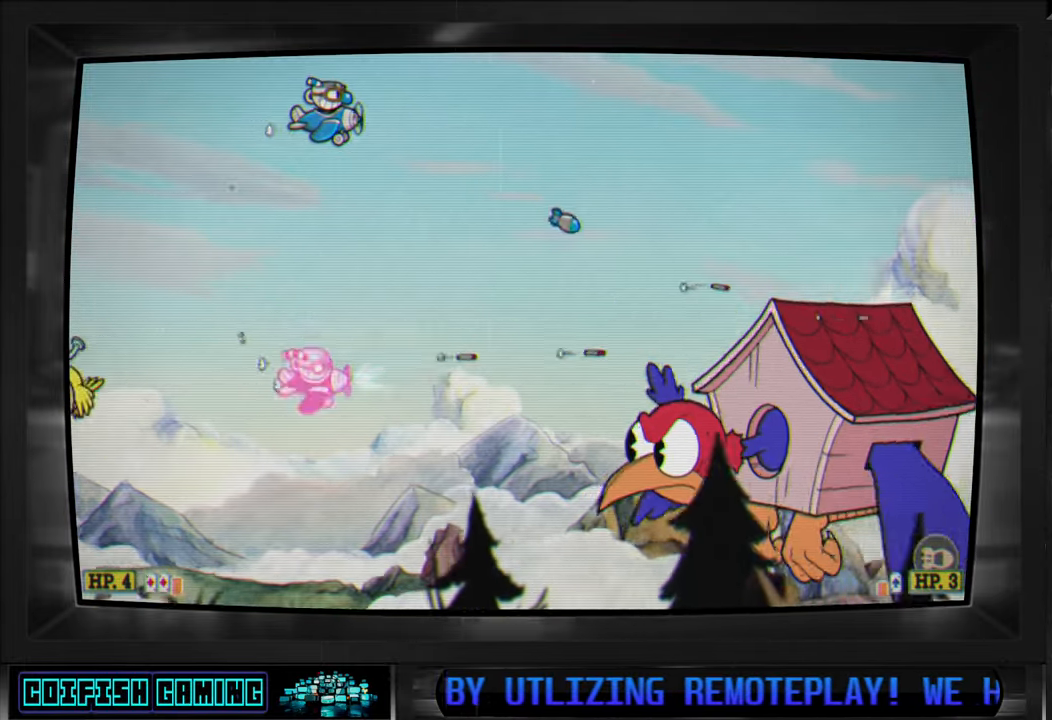
{"buttons": ["X"], "left_stick": "center", "right_stick": "center", "events": [[17, "DPAD_UP", "down"], [83, "L1", "down"], [200, "DPAD_RIGHT", "down"], [283, "L1", "up"], [333, "DPAD_UP", "up"], [350, "DPAD_UP", "down"], [417, "DPAD_UP", "up"], [467, "DPAD_RIGHT", "up"]]}
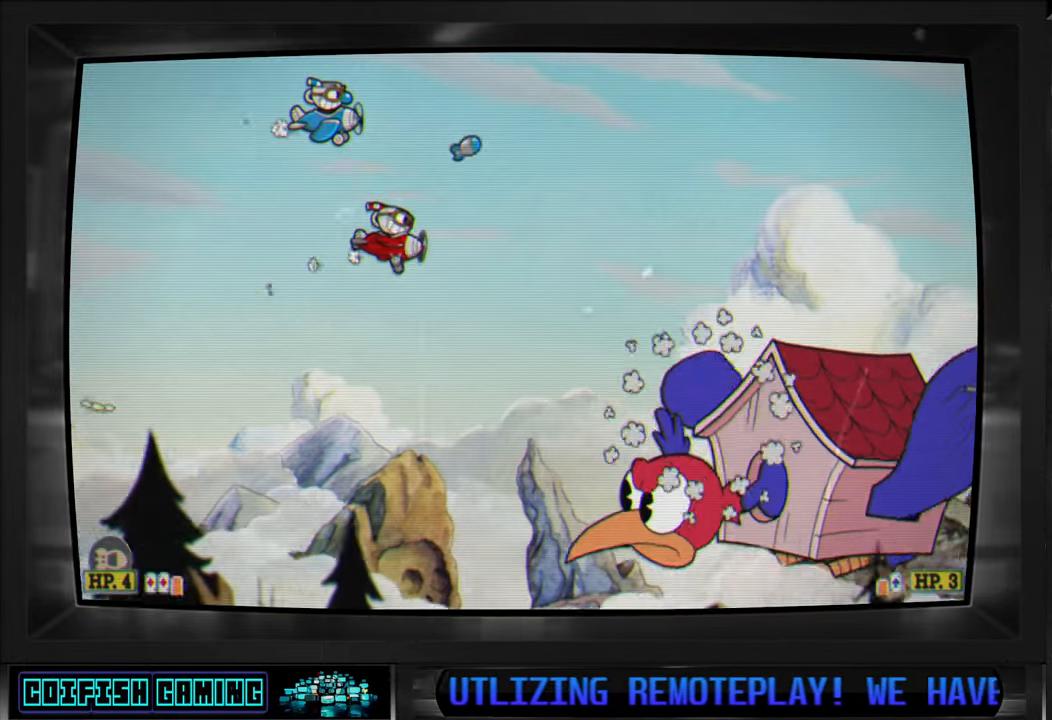
{"buttons": ["X"], "left_stick": "center", "right_stick": "center", "events": [[267, "DPAD_UP", "down"], [400, "DPAD_UP", "up"]]}
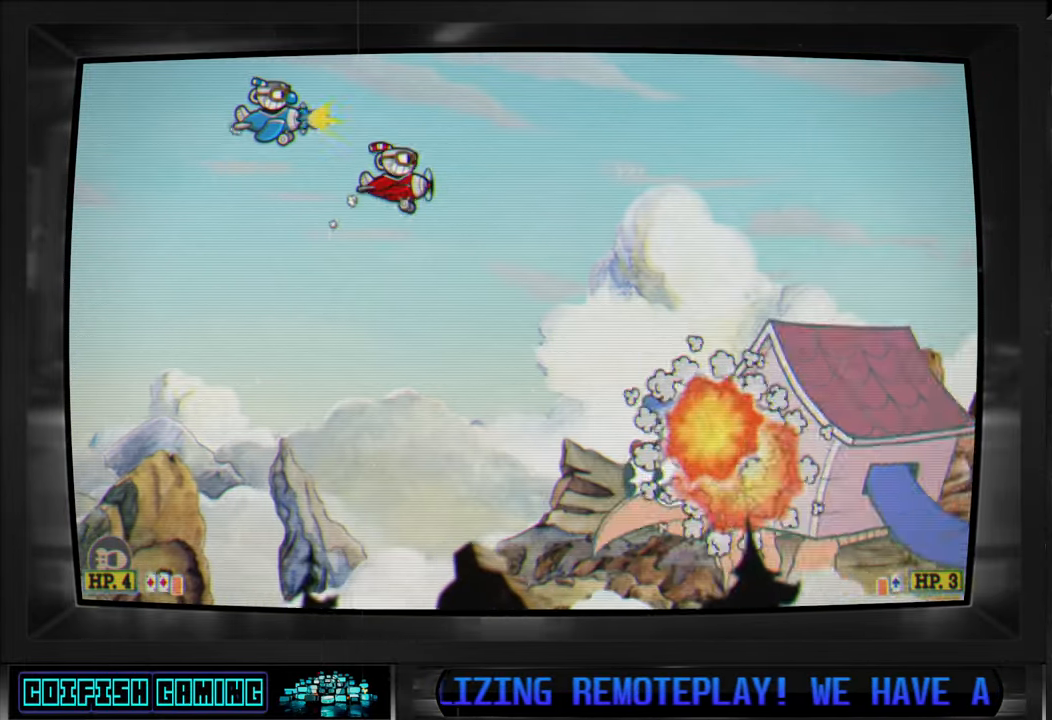
{"buttons": ["X", "DPAD_UP"], "left_stick": "center", "right_stick": "center", "events": [[117, "DPAD_LEFT", "down"], [133, "DPAD_UP", "down"], [233, "DPAD_UP", "up"], [250, "DPAD_LEFT", "up"], [483, "DPAD_UP", "down"]]}
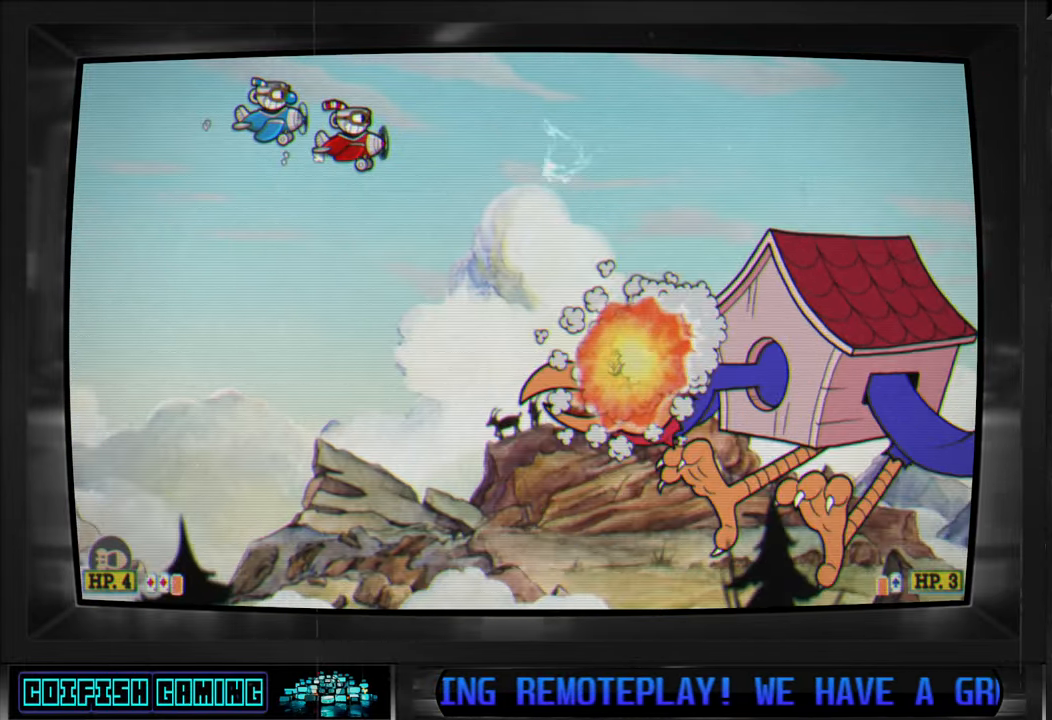
{"buttons": ["X", "DPAD_LEFT"], "left_stick": "center", "right_stick": "center", "events": [[183, "DPAD_UP", "up"], [417, "DPAD_LEFT", "down"]]}
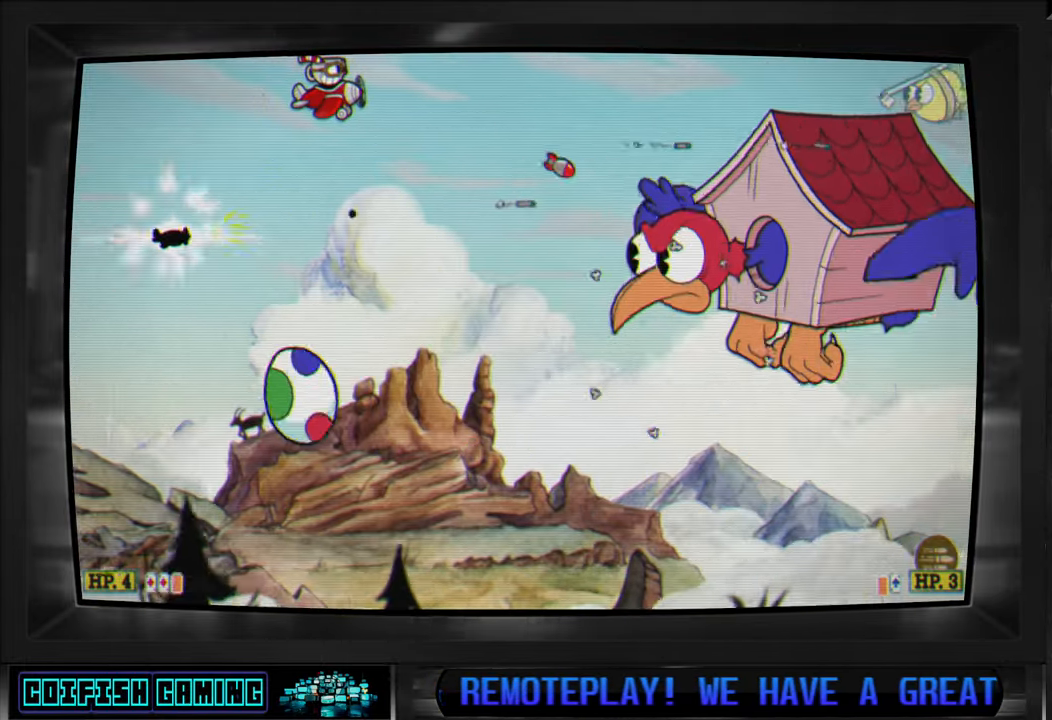
{"buttons": [], "left_stick": "center", "right_stick": "center", "events": [[350, "DPAD_LEFT", "up"], [467, "X", "up"]]}